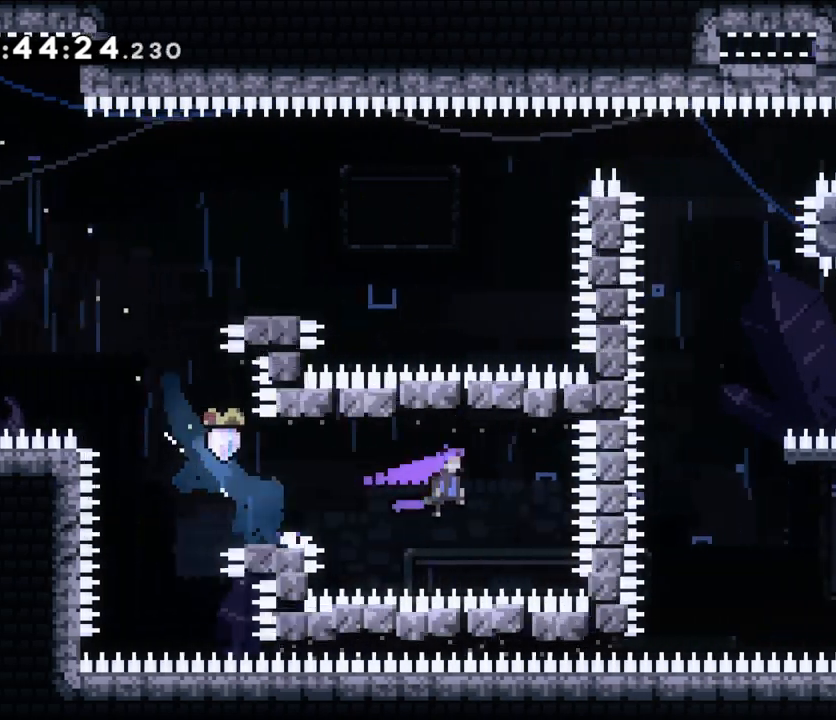
Gameplay with a controller (Nintendo layout); each line is a JSON object with the inputs held at the frame after it (dt_ms = milliseconds from this image to that frame). "events" lists button and stick changes between this image and that frame as [ms after this image, input, new state], when the widget could be followed in between. Not read: HOME L1 L3 R1 R3.
{"dt_ms": 500, "buttons": ["B", "L2"], "left_stick": "right", "right_stick": "center", "events": [[283, "L2", "down"]]}
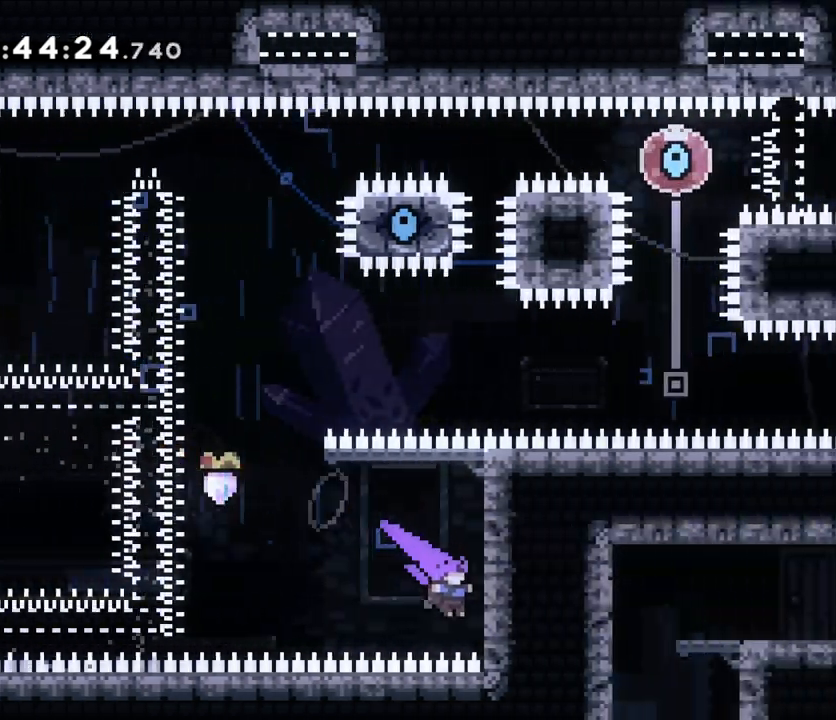
{"dt_ms": 500, "buttons": ["L2"], "left_stick": "center", "right_stick": "center", "events": [[167, "B", "up"], [183, "left_stick", "up"], [500, "left_stick", "center"]]}
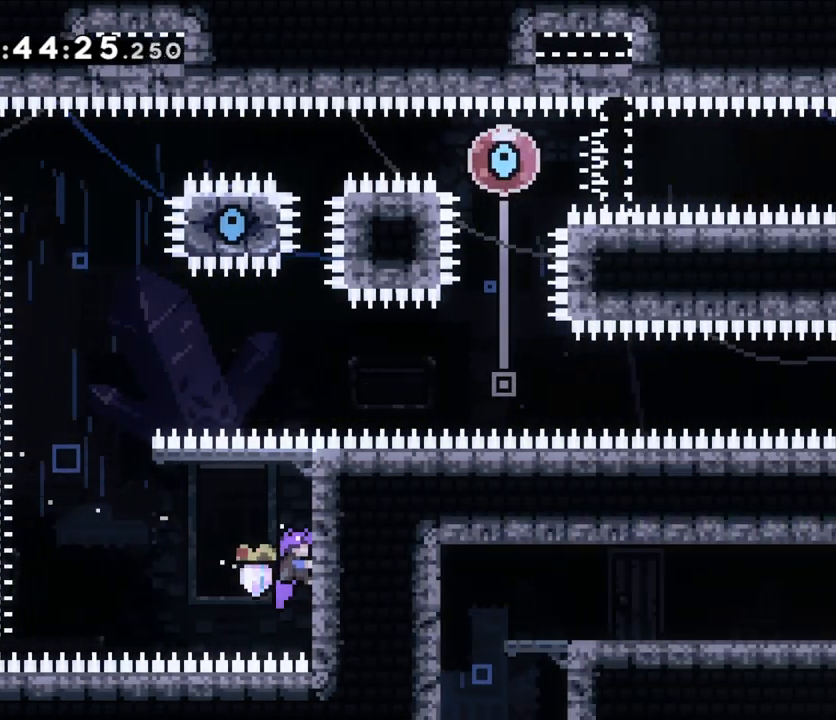
{"dt_ms": 500, "buttons": ["A", "L2"], "left_stick": "center", "right_stick": "center", "events": [[183, "A", "down"]]}
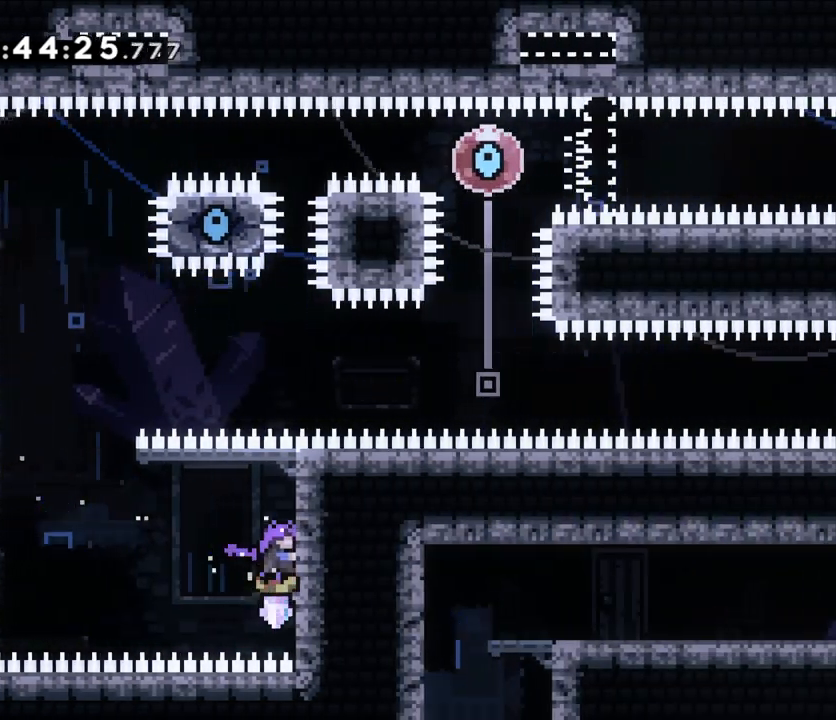
{"dt_ms": 500, "buttons": ["A", "L2"], "left_stick": "center", "right_stick": "center", "events": []}
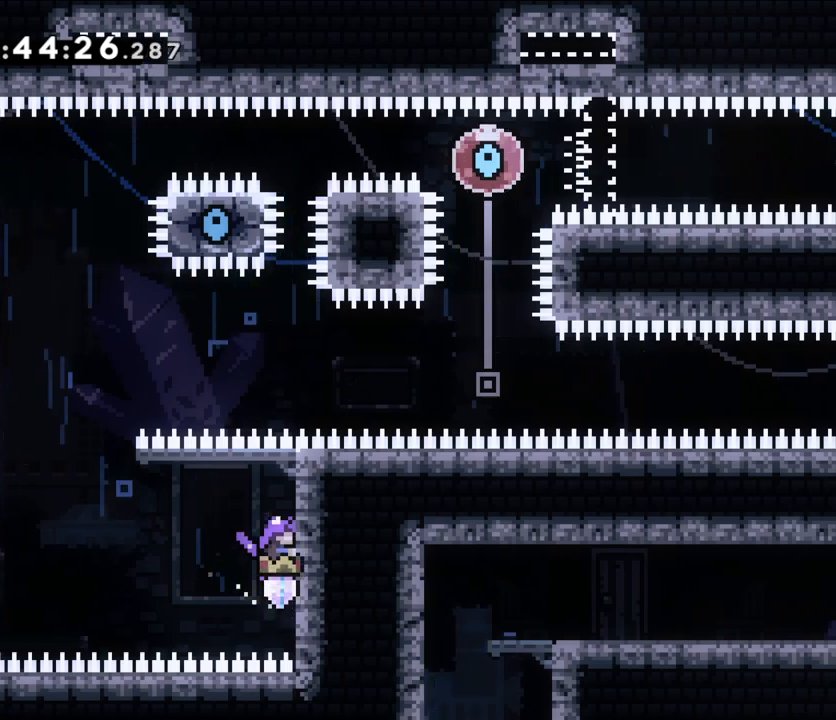
{"dt_ms": 1000, "buttons": ["B", "L2"], "left_stick": "right", "right_stick": "center"}